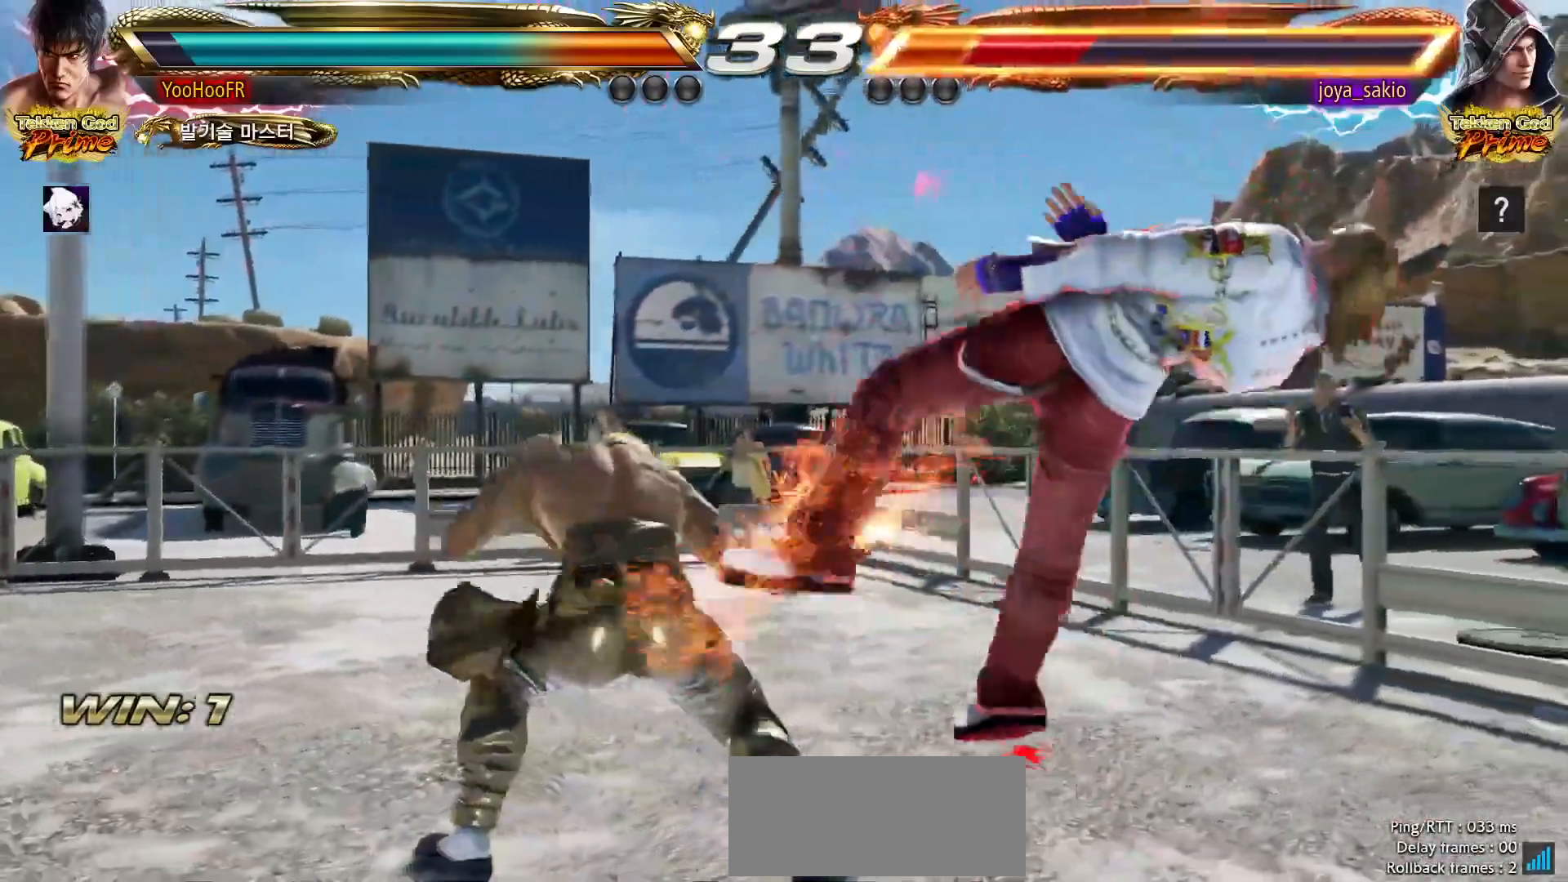
Gameplay with a controller (arcade stick); each line is a JSON object with the inputs held at the frame after it (dt_ms = milliseconds from this image to that frame). "events" lists button and stick changes between this image and that frame as [ms after this image, input, new state], when the widget could be followed in between. Not read: L3 R3.
{"dt_ms": 1000, "buttons": [], "left_stick": "center"}
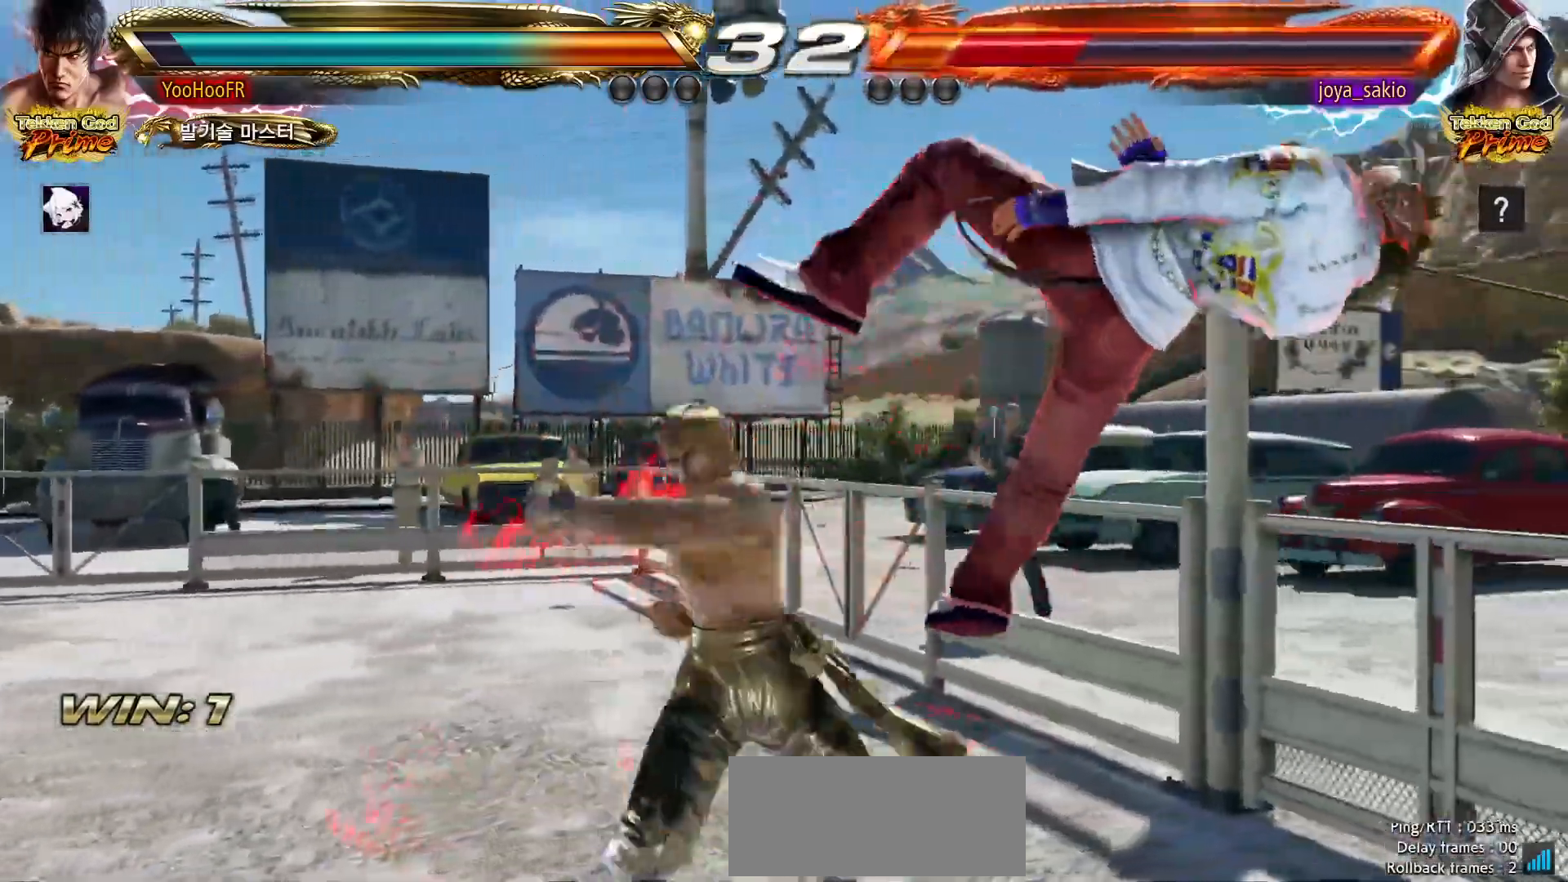
{"dt_ms": 500, "buttons": [], "left_stick": "right", "events": [[283, "left_stick", "right"], [350, "left_stick", "center"], [417, "left_stick", "right"]]}
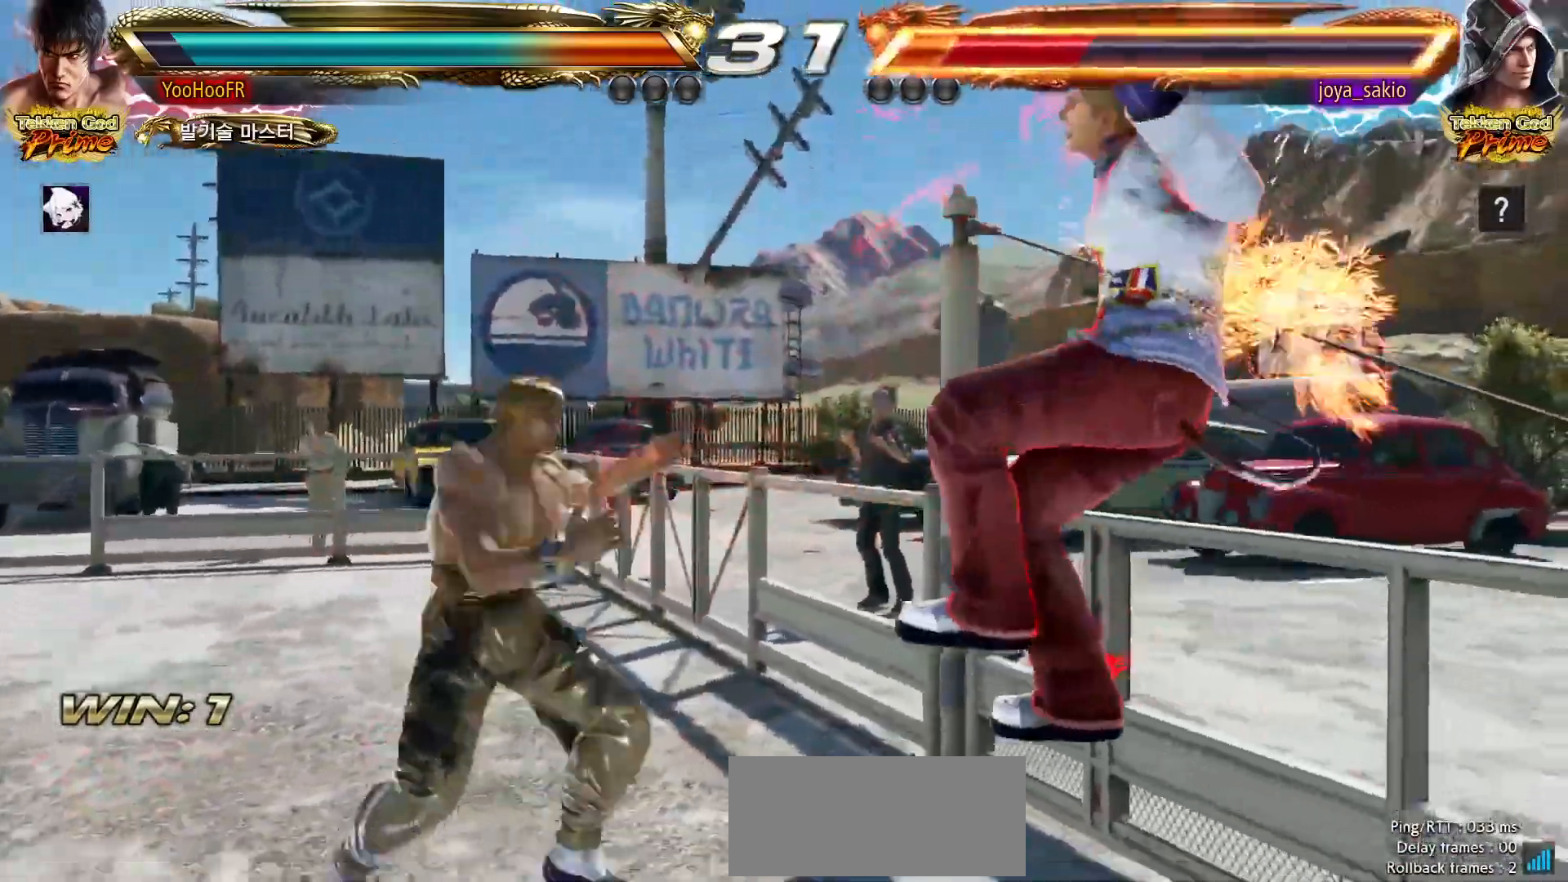
{"dt_ms": 500, "buttons": [], "left_stick": "center", "events": [[67, "left_stick", "up"], [133, "left_stick", "center"], [417, "R2", "down"], [467, "R2", "up"]]}
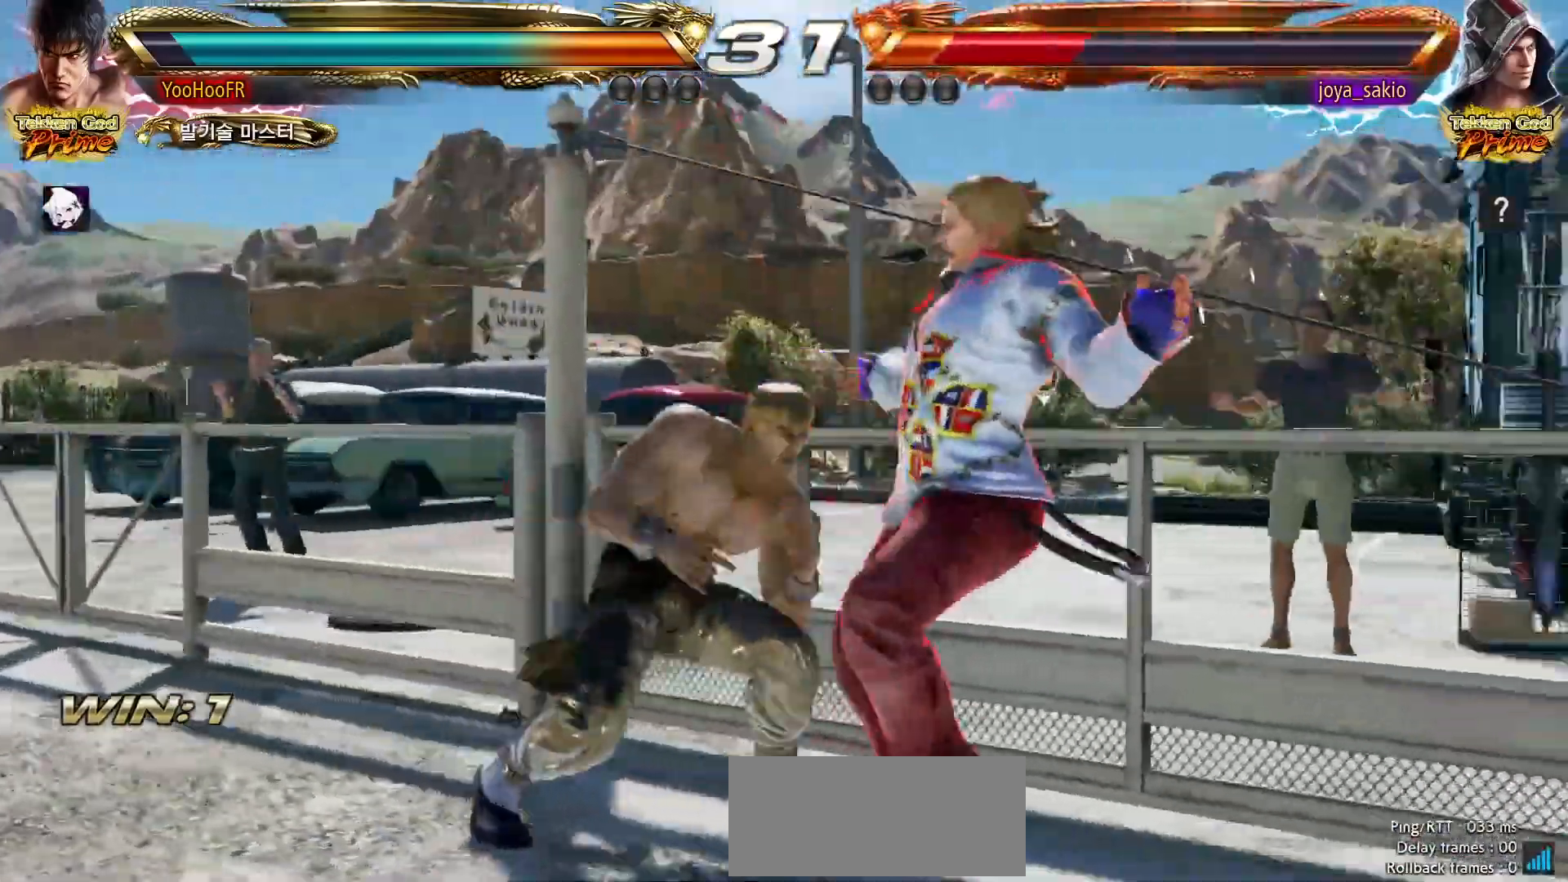
{"dt_ms": 500, "buttons": [], "left_stick": "center", "events": [[33, "R2", "down"], [200, "R2", "up"]]}
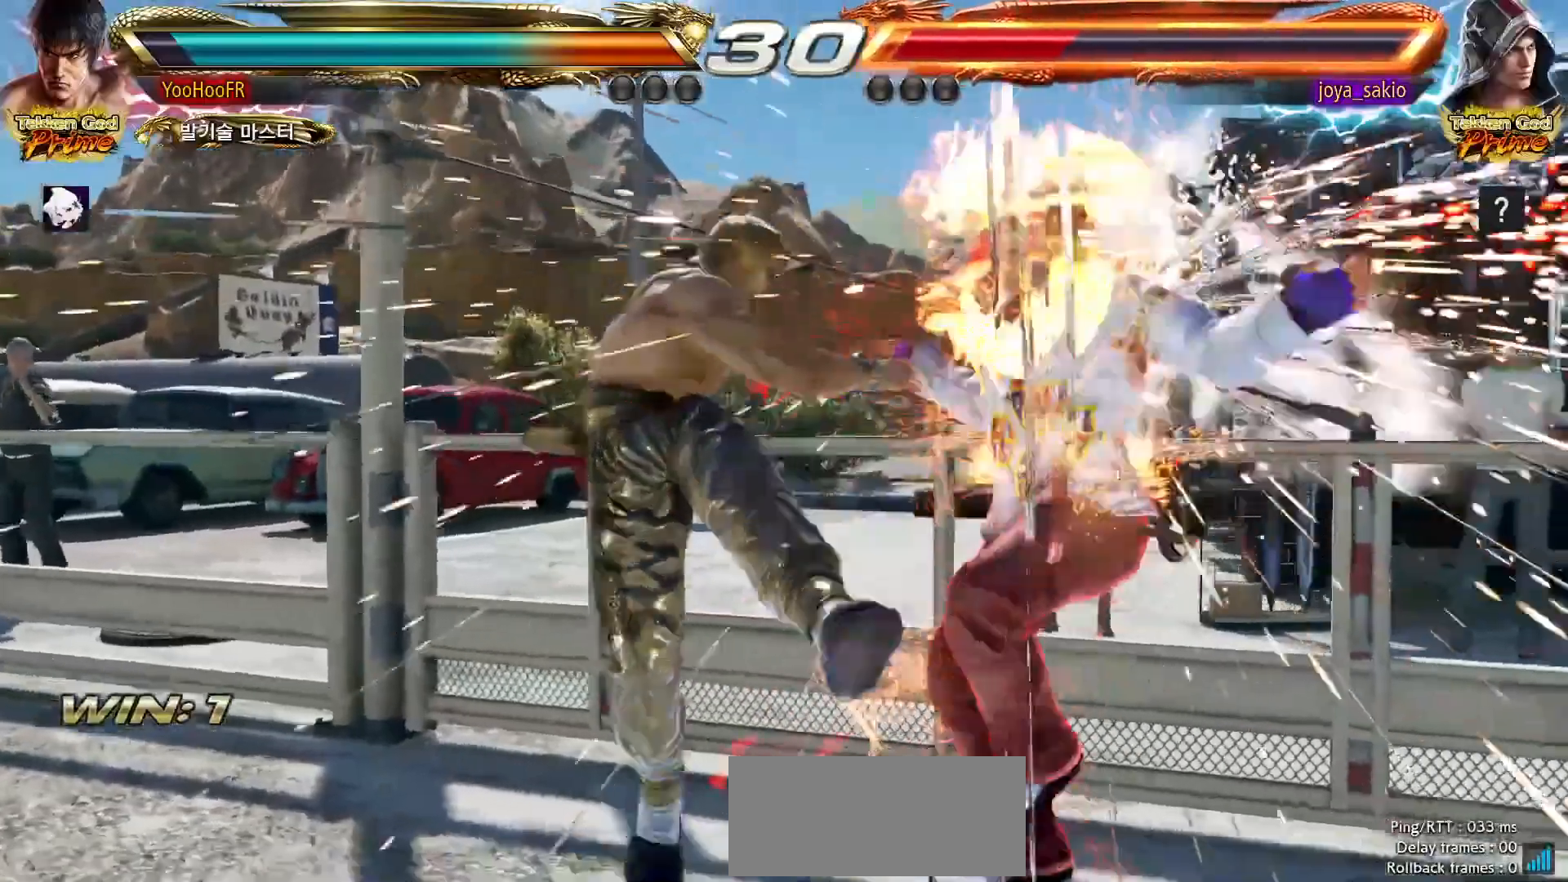
{"dt_ms": 500, "buttons": [], "left_stick": "down-right", "events": [[233, "left_stick", "down-right"]]}
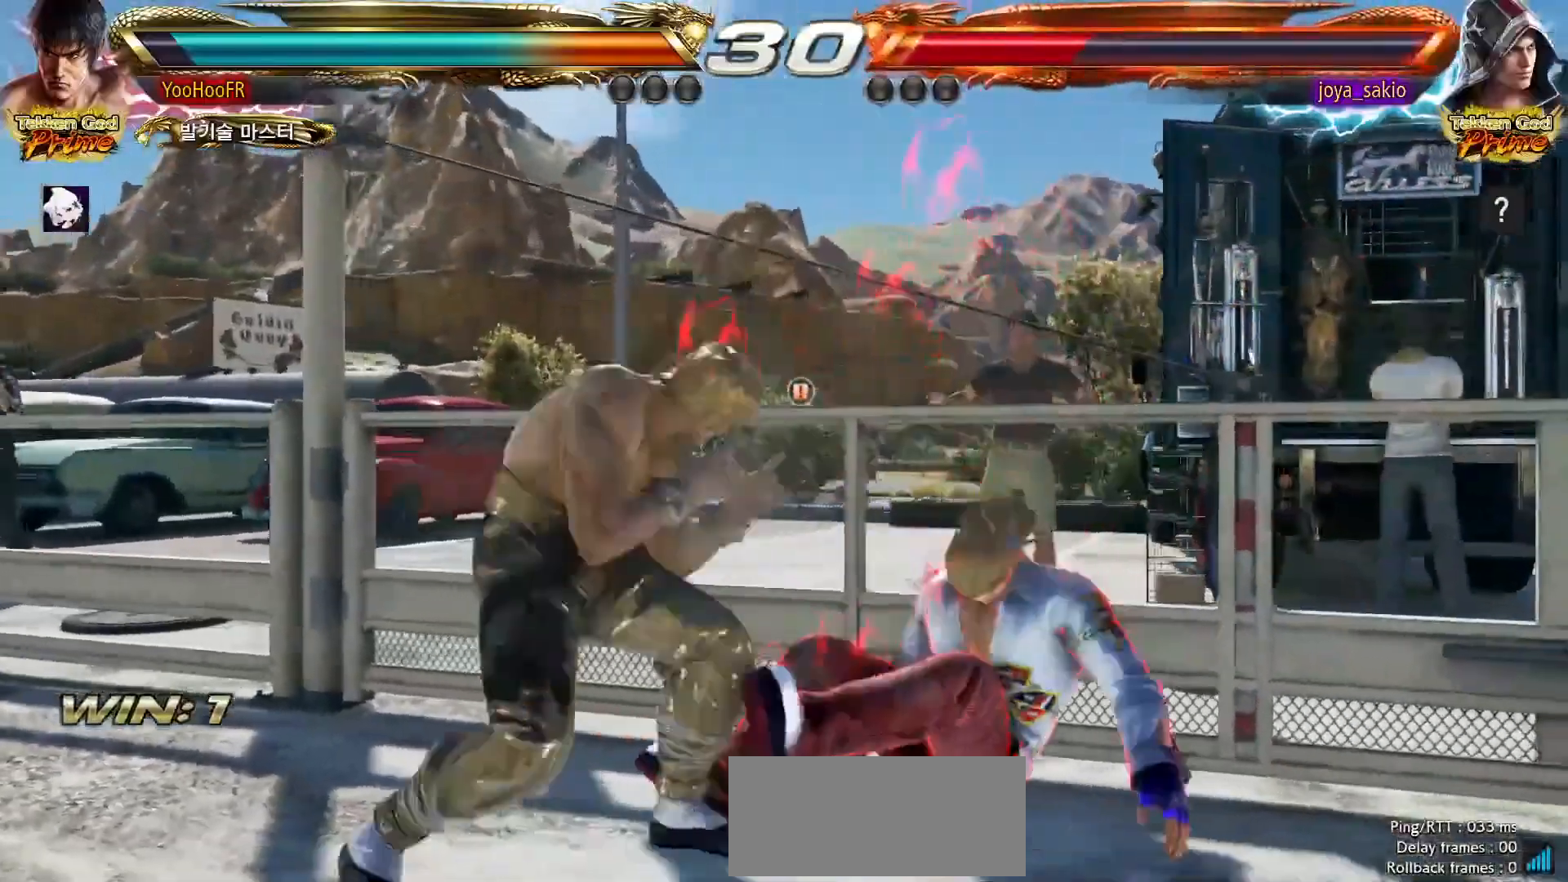
{"dt_ms": 500, "buttons": [], "left_stick": "right"}